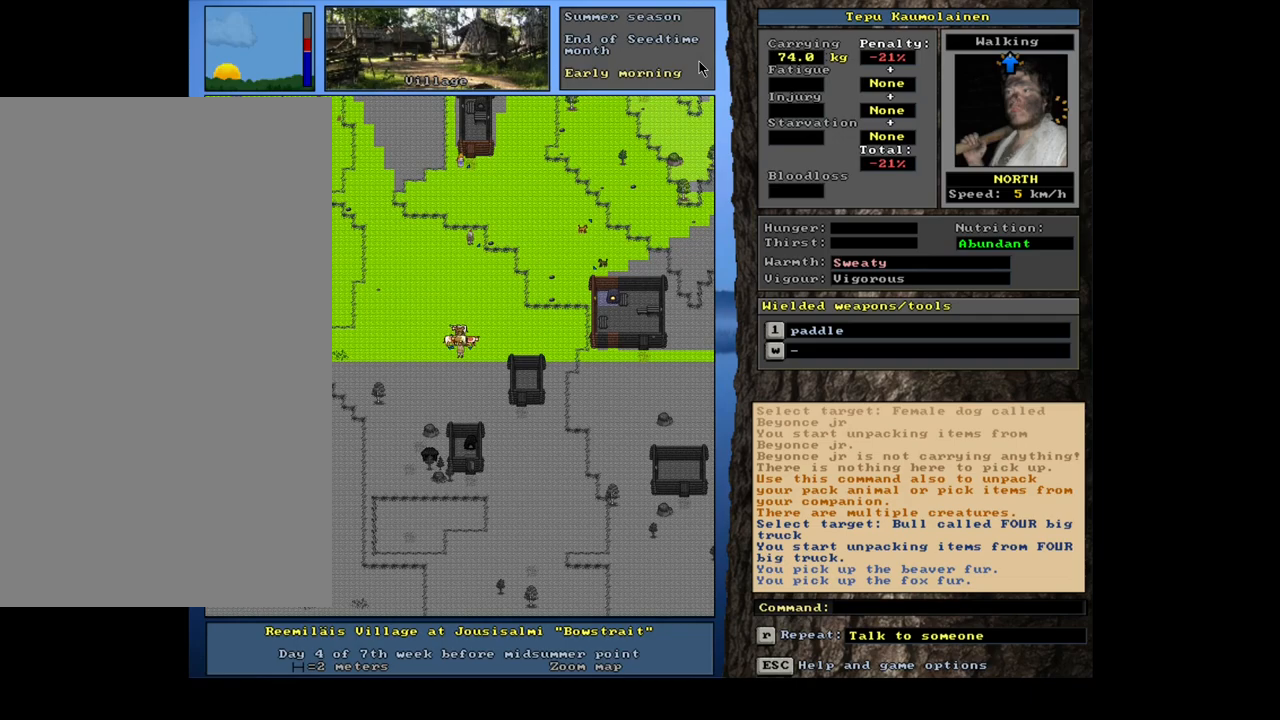
Gameplay with keyboard and mouse; each line is a JSON object with the keys and mouse buttons held at the frame after it. "events" lists presses ("down") and releases ("up") of ".", "/", "0", "1", "2", "3", "4", "5", "6", "7", "8", "9", "a", "alt_l", "alt_r", "b", "backslash", "backspace", "c", "caps_lock", "comma", "ctrl_l", "ctrl_r", "d", "down", "e", "equals", "escape", "f", "f1", "f10", "f11", "f12", "f2", "f3", "f4", "f5", "f6", "f7", "f8", "f9", "g", "h", "i", "j", "k", "l", "lbracket", "left", "m", "minus", "n", "num0", "num1", "num2", "num3", "num4", "num5", "num6", "num7", "num8", "num9", "o", "p", "q", "quote", "r", "rbracket", "return", "right", "s", "semicolon", "shift_l", "shift_r", "space", "super", "t", "tab", "tilde", "u", "up", "v", "w", "x", "y", "z", "mouse_left", "mouse_wheel", "mouse_right", "mouse_mb4" and "mouse_mb5" between this image and that frame as [ms after this image, input, new state], when the widget could be followed in between. "mouse_left", "mouse_wheel", "mouse_right", "mouse_mb4", "mouse_mb5" = the "left", "wheel", "right", "mb4", "mb5" buttons of the "mouse" list. No other keys are recorded. "wheel" means that the mouse wheel is clicked or scrolled. Mouse movement is not recorded. Not read: other_keys.
{"keys": [], "mouse": [], "events": [[300, "g", "down"], [417, "g", "up"], [500, "shift_l", "up"]]}
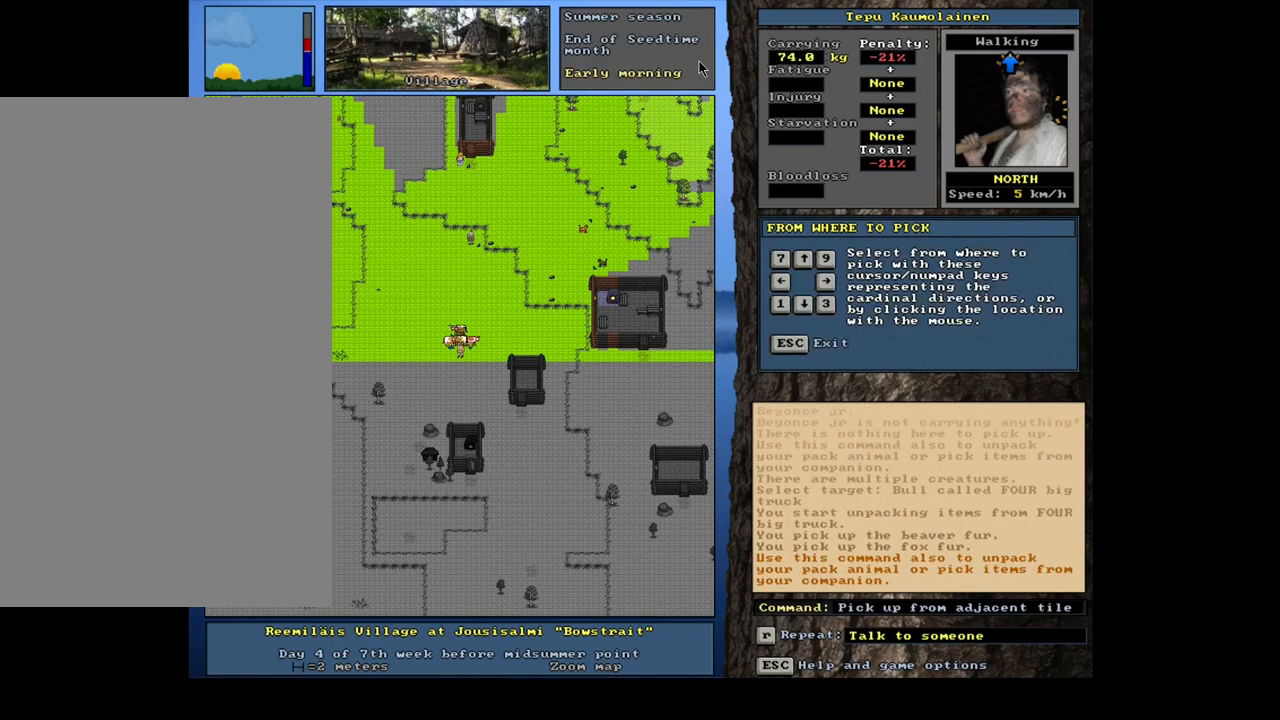
{"keys": [], "mouse": [], "events": [[200, "8", "down"], [300, "8", "up"]]}
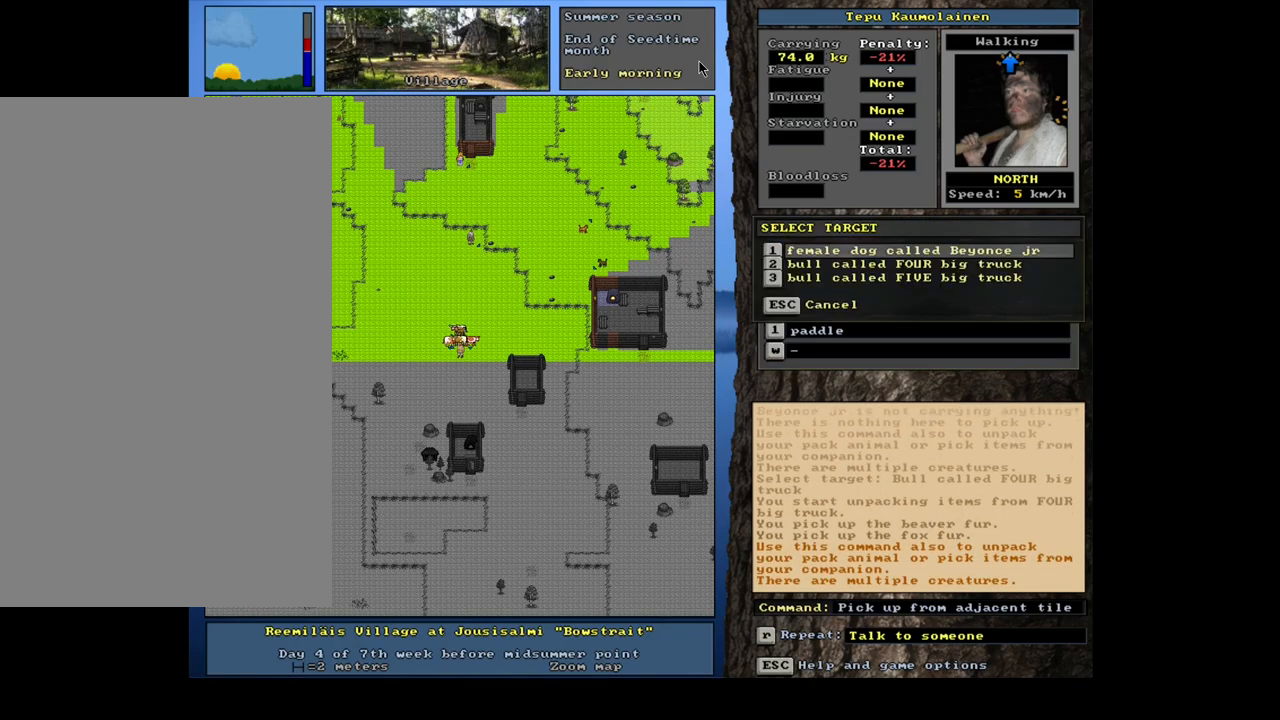
{"keys": ["down"], "mouse": [], "events": [[483, "down", "down"]]}
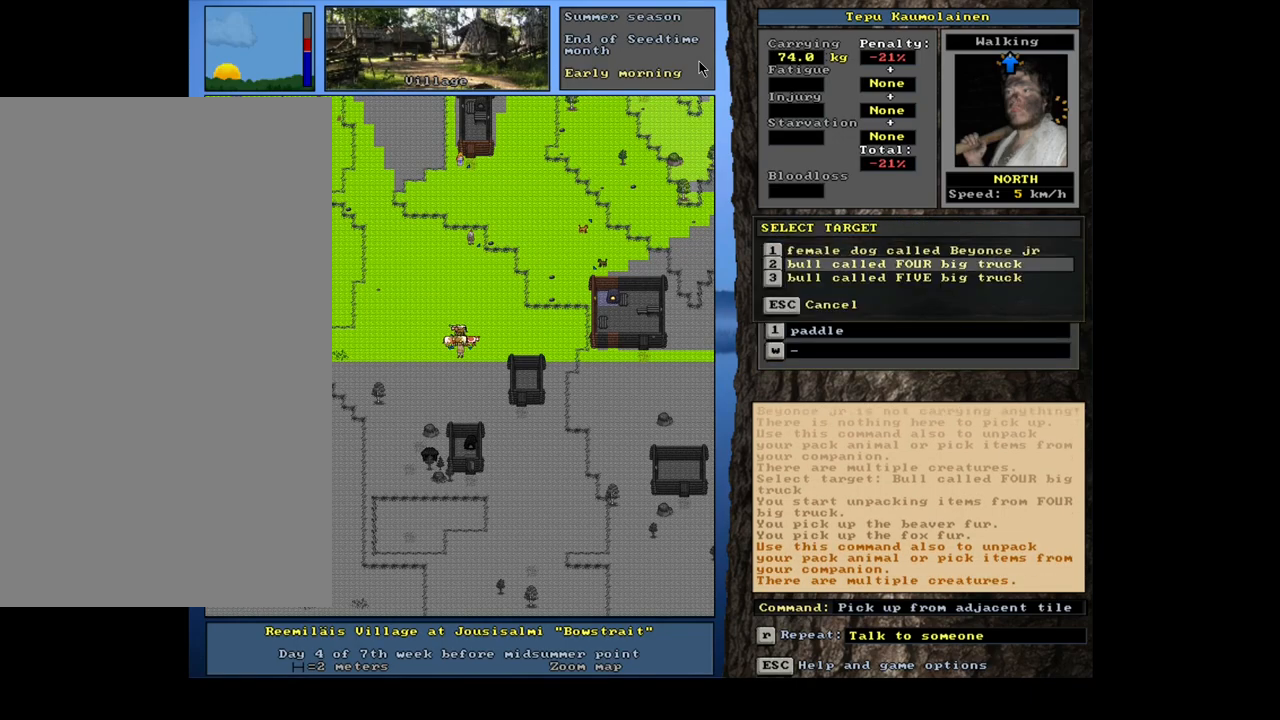
{"keys": [], "mouse": [], "events": [[50, "down", "up"], [150, "down", "down"], [167, "down", "up"], [250, "return", "down"], [367, "return", "up"]]}
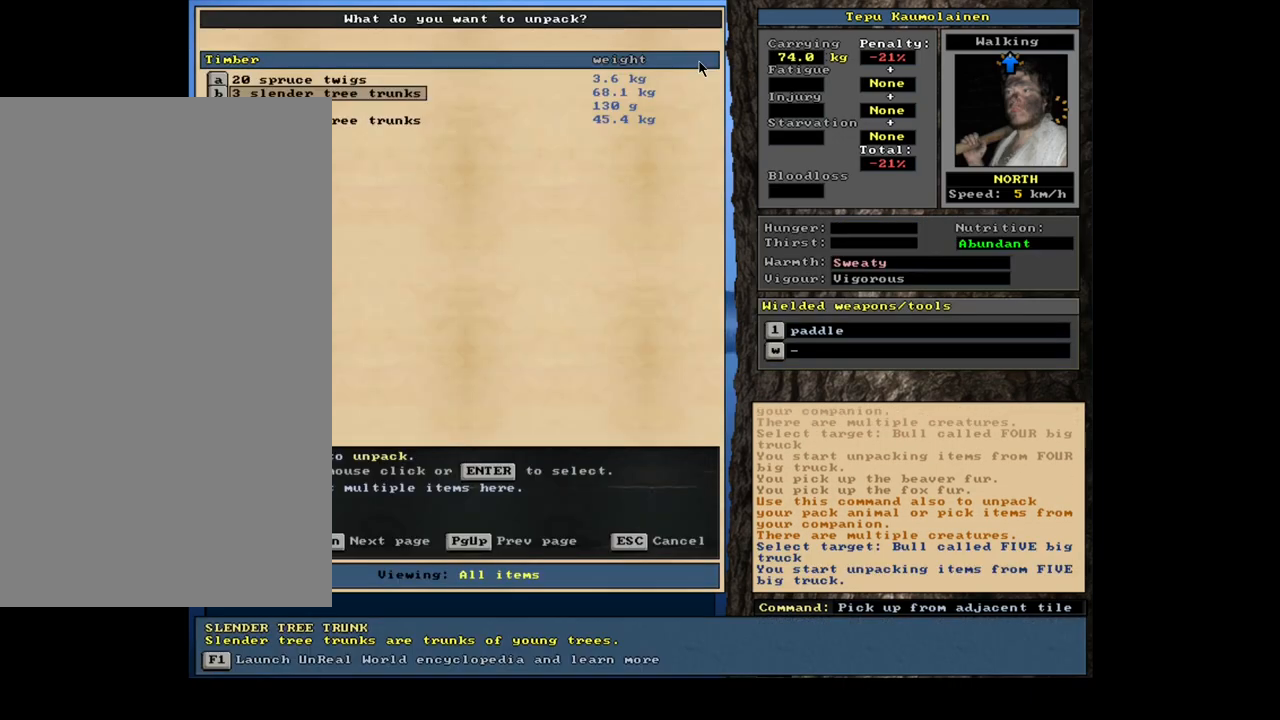
{"keys": [], "mouse": [], "events": []}
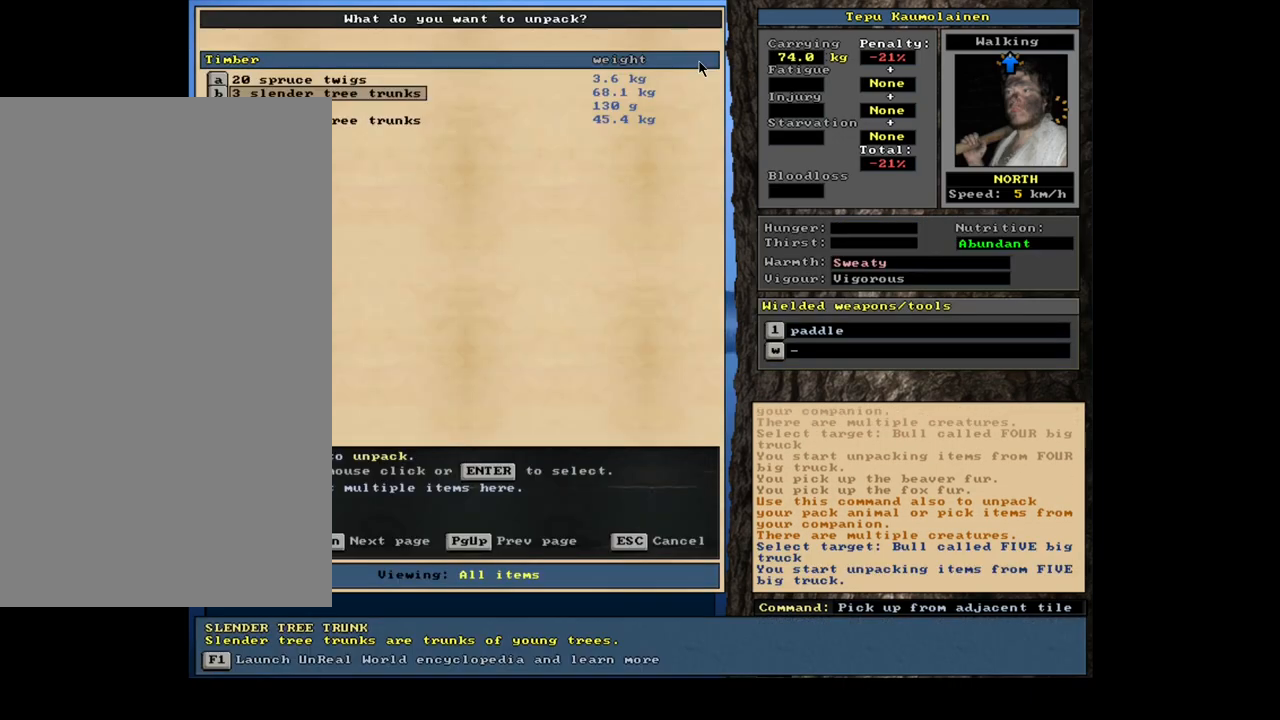
{"keys": [], "mouse": [], "events": []}
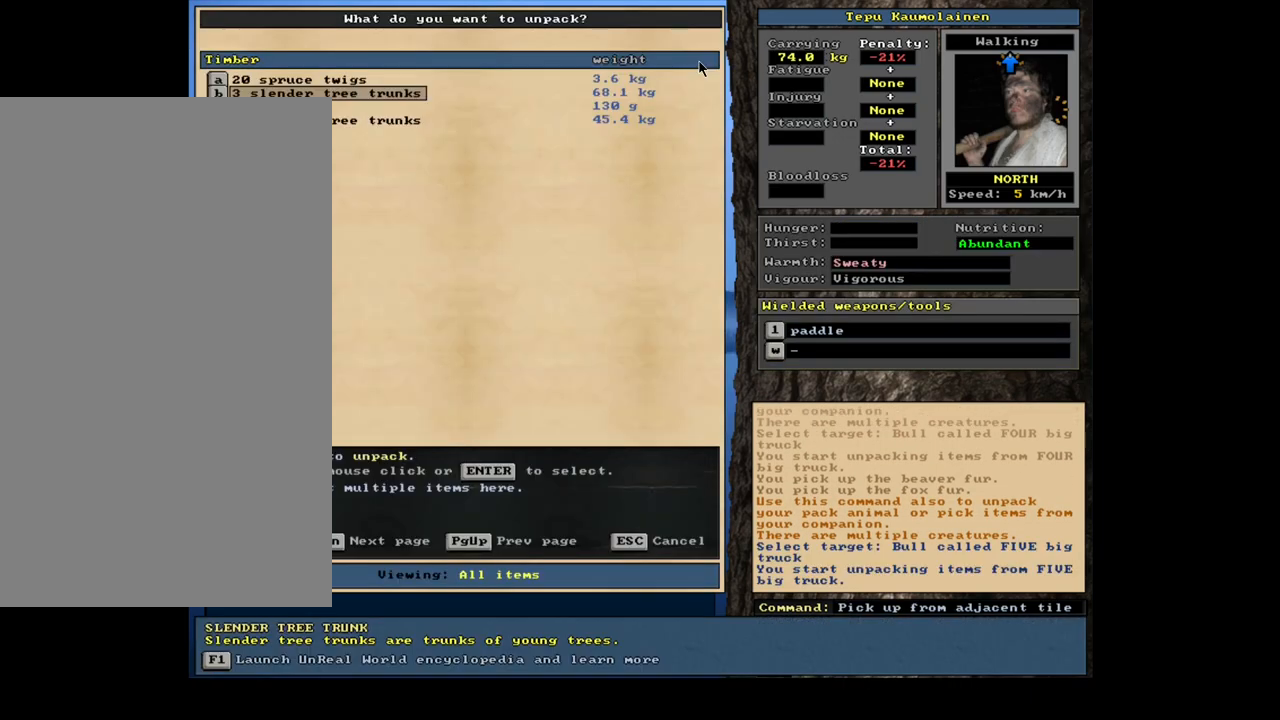
{"keys": [], "mouse": [], "events": [[283, "escape", "down"], [350, "escape", "up"]]}
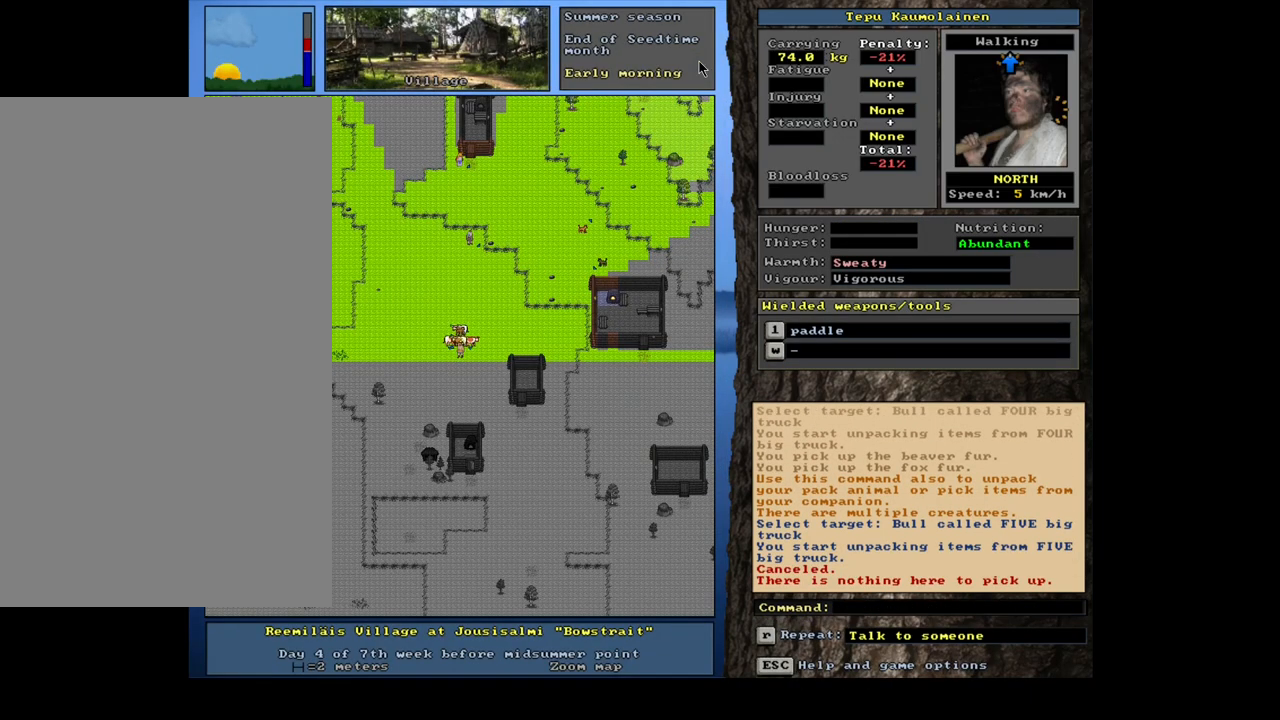
{"keys": ["8"], "mouse": [], "events": [[67, "shift_l", "down"], [233, "g", "down"], [317, "g", "up"], [350, "shift_l", "up"], [450, "8", "down"]]}
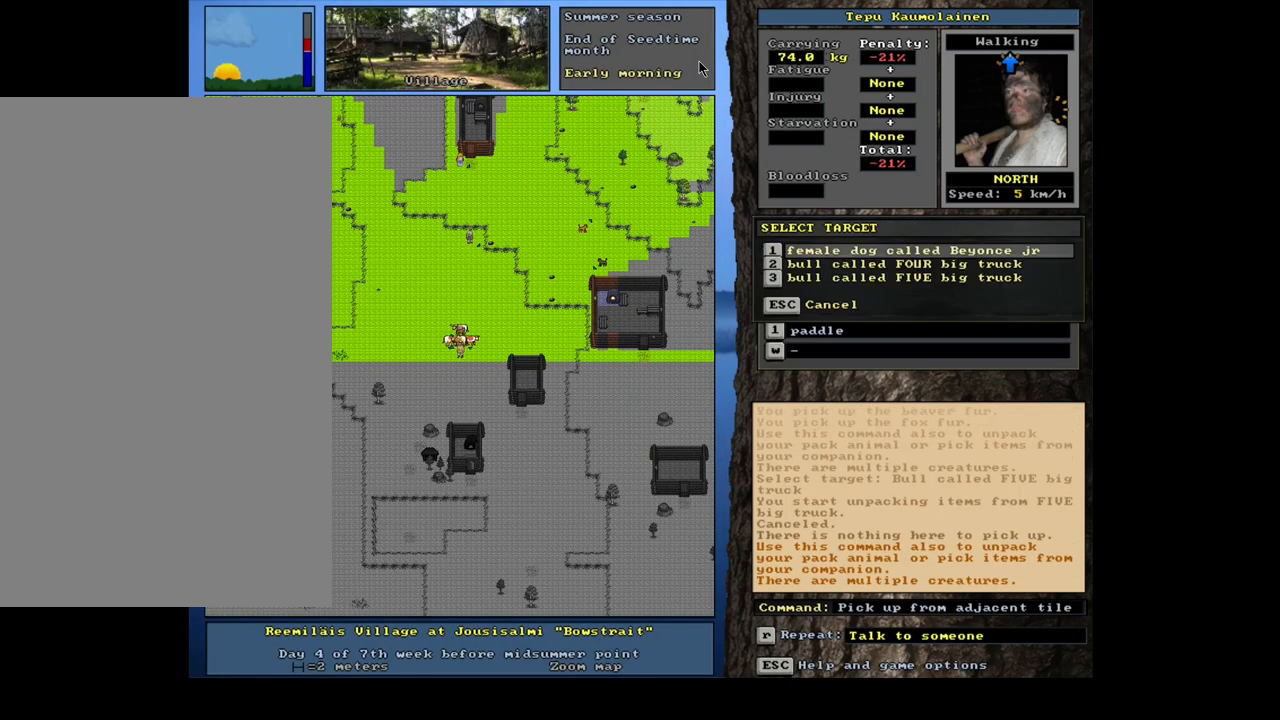
{"keys": ["down"], "mouse": [], "events": [[17, "8", "up"], [417, "down", "down"]]}
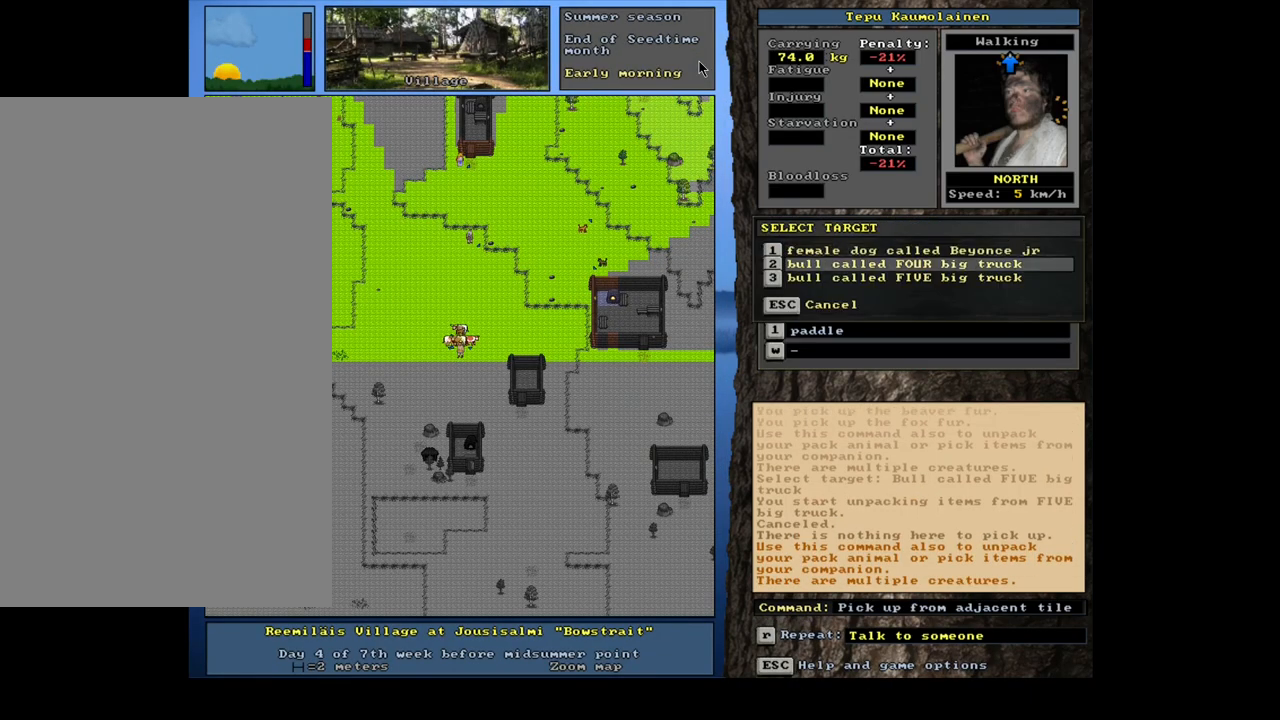
{"keys": [], "mouse": [], "events": [[17, "down", "up"], [50, "down", "down"], [183, "down", "up"]]}
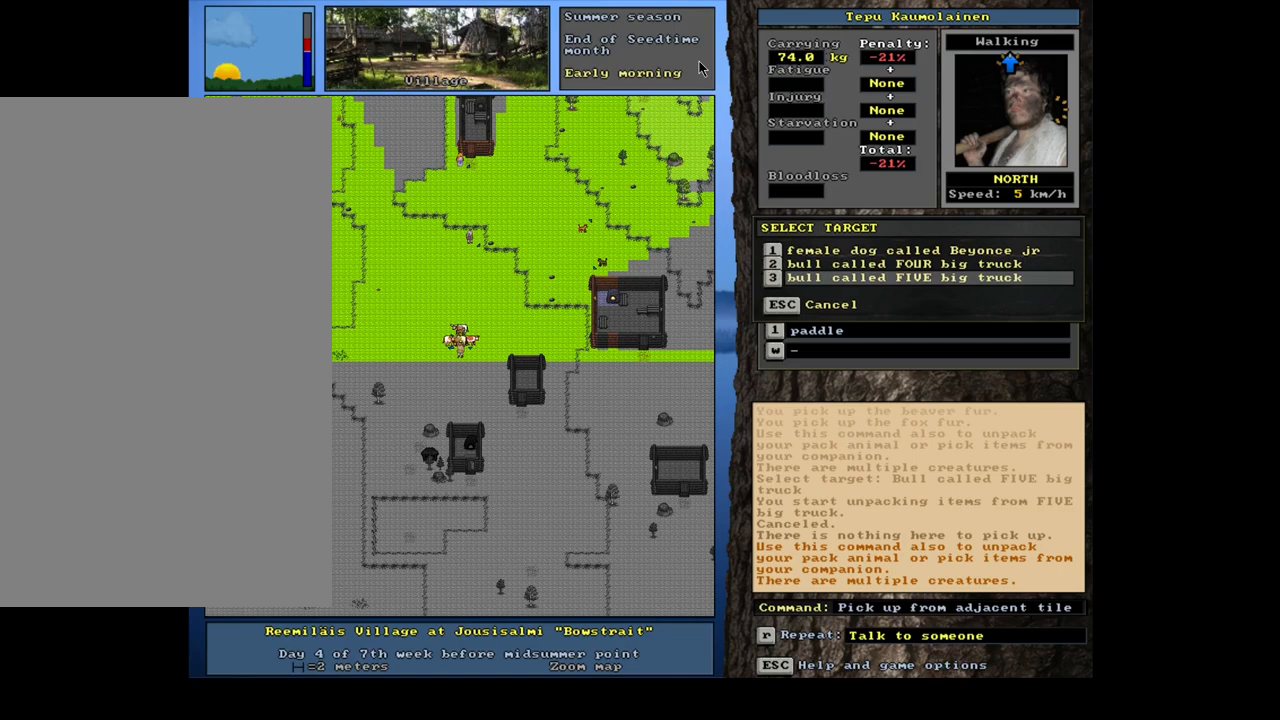
{"keys": ["shift_l"], "mouse": [], "events": [[183, "escape", "down"], [250, "escape", "up"], [483, "shift_l", "down"]]}
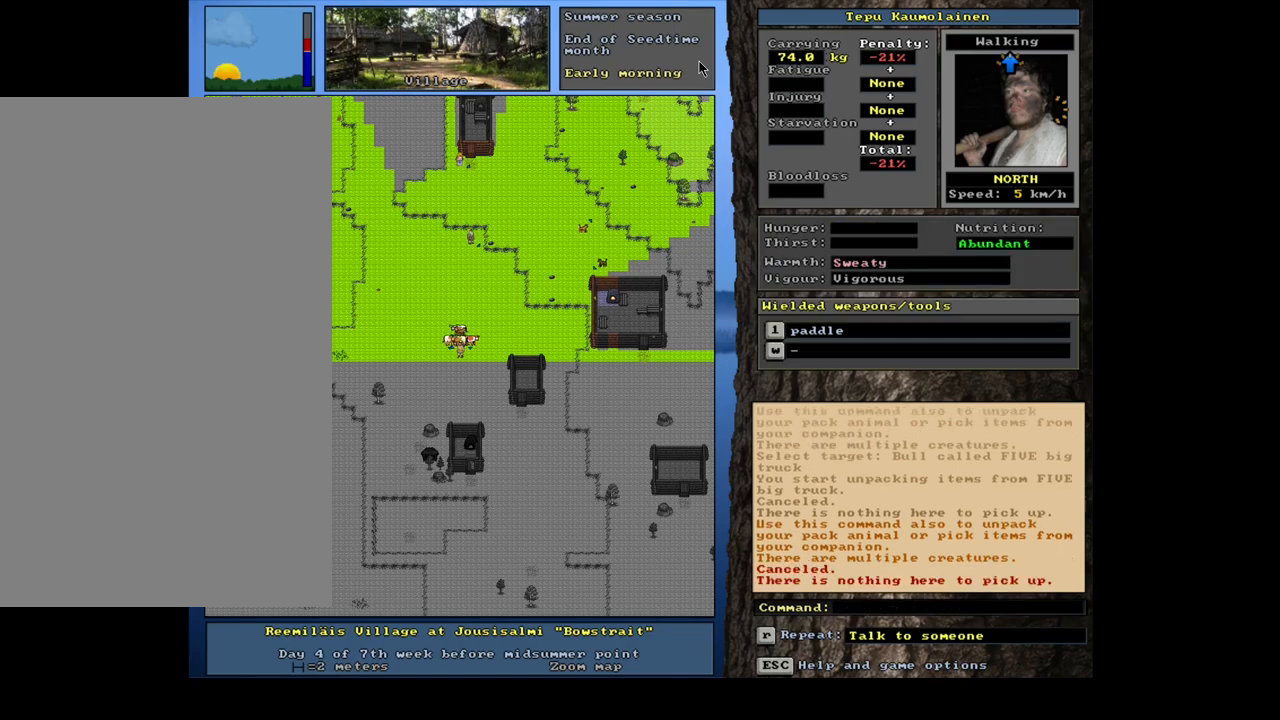
{"keys": ["9"], "mouse": [], "events": [[200, "g", "down"], [267, "g", "up"], [317, "shift_l", "up"], [433, "9", "down"]]}
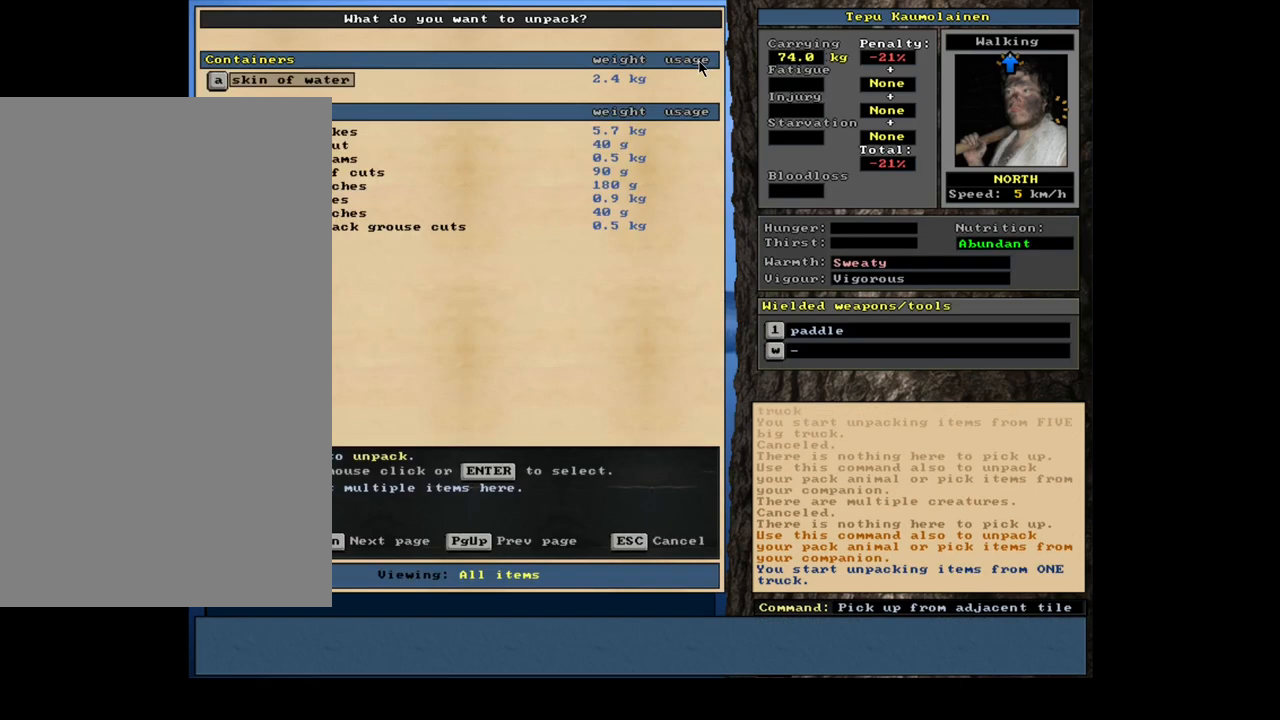
{"keys": [], "mouse": [], "events": [[17, "9", "up"]]}
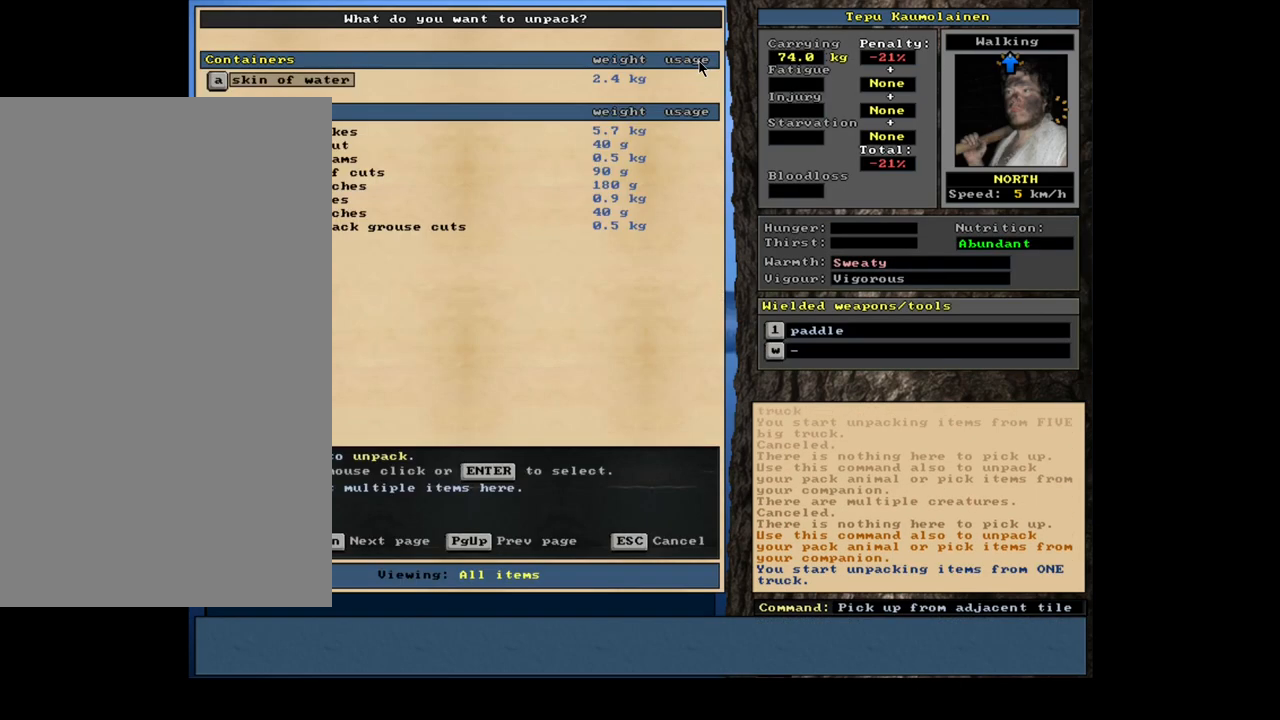
{"keys": [], "mouse": [], "events": []}
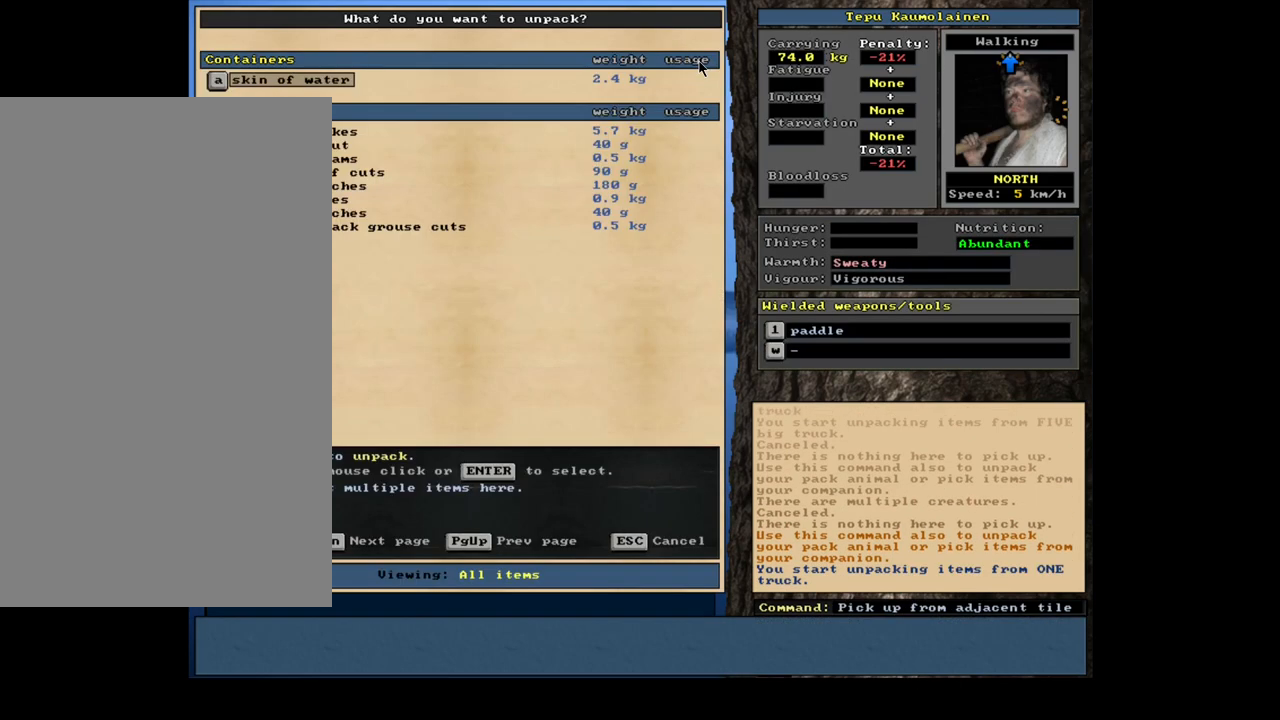
{"keys": [], "mouse": [], "events": [[150, "down", "down"], [217, "down", "up"], [333, "down", "down"], [417, "down", "up"]]}
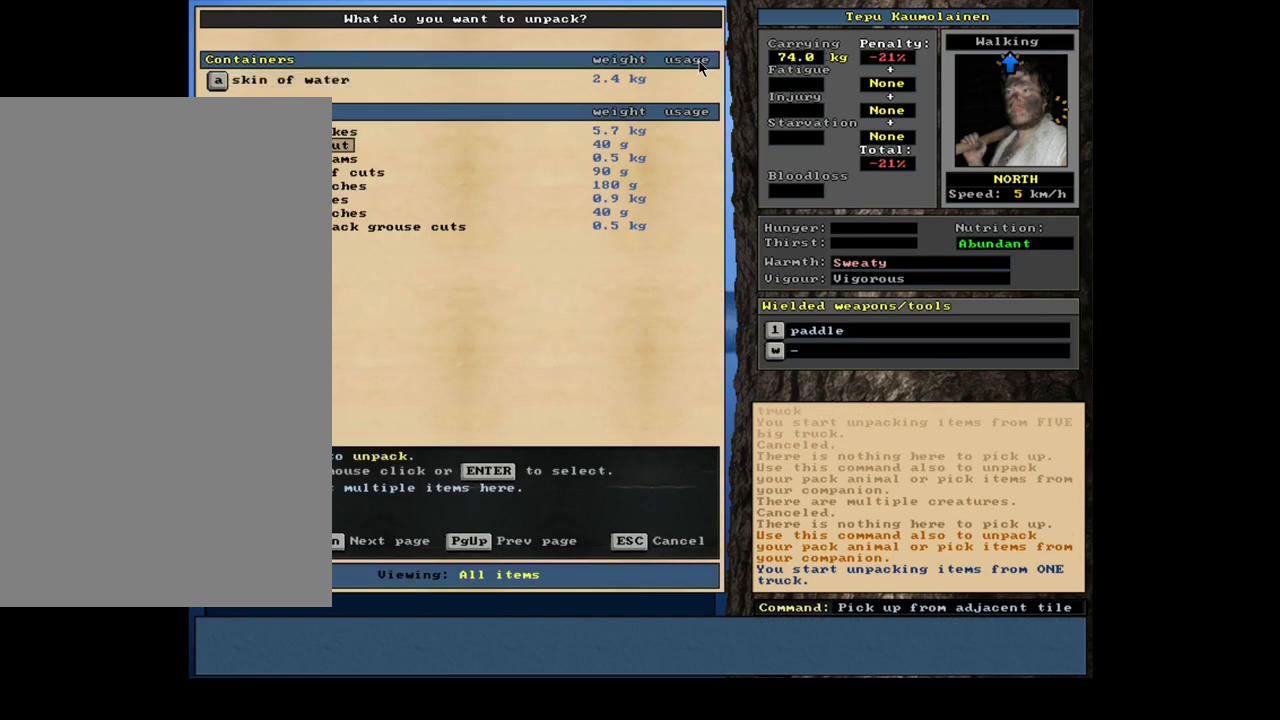
{"keys": [], "mouse": [], "events": []}
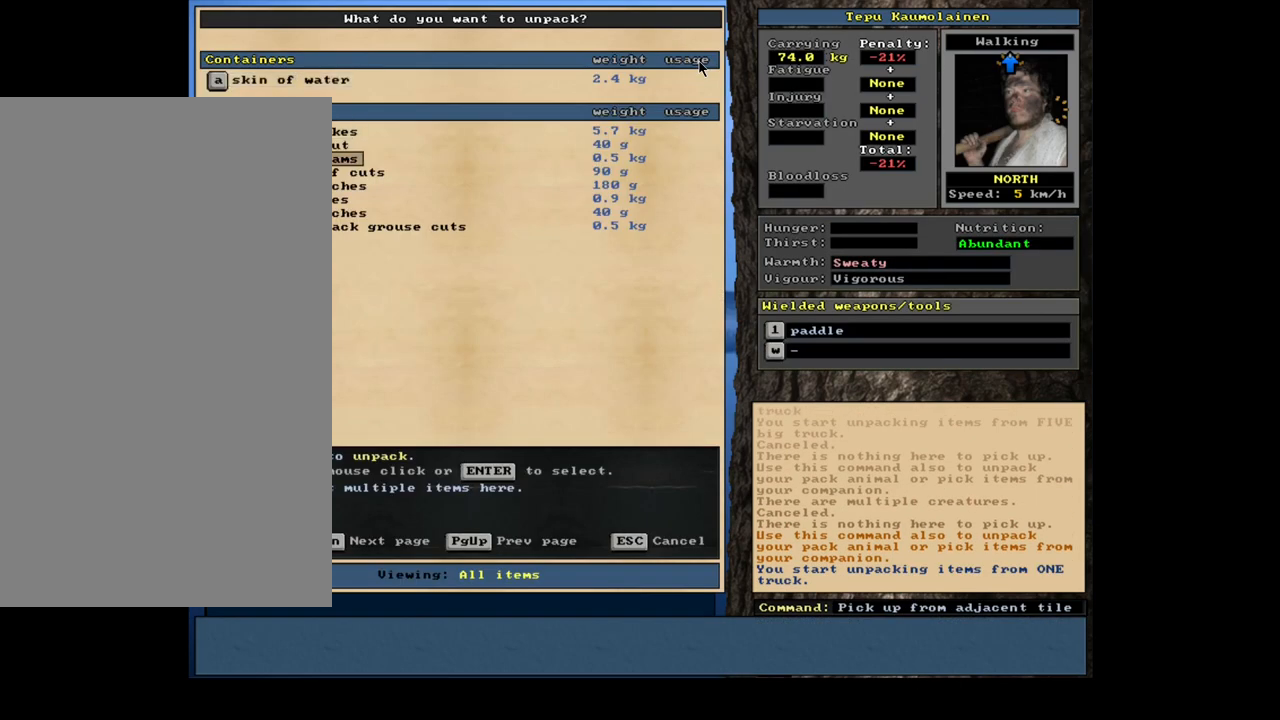
{"keys": [], "mouse": [], "events": [[33, "down", "down"], [117, "down", "up"], [217, "down", "down"], [300, "down", "up"], [417, "down", "down"], [483, "down", "up"]]}
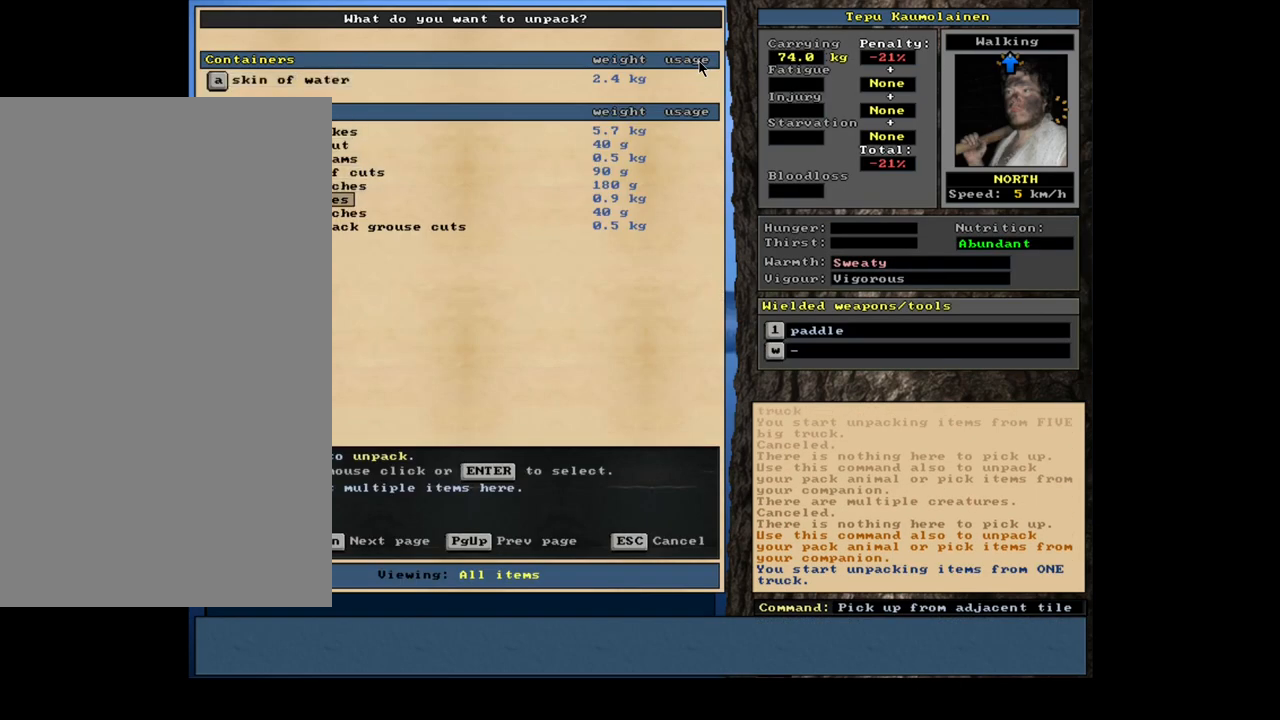
{"keys": [], "mouse": [], "events": [[100, "down", "down"], [167, "down", "up"], [317, "escape", "down"], [383, "escape", "up"]]}
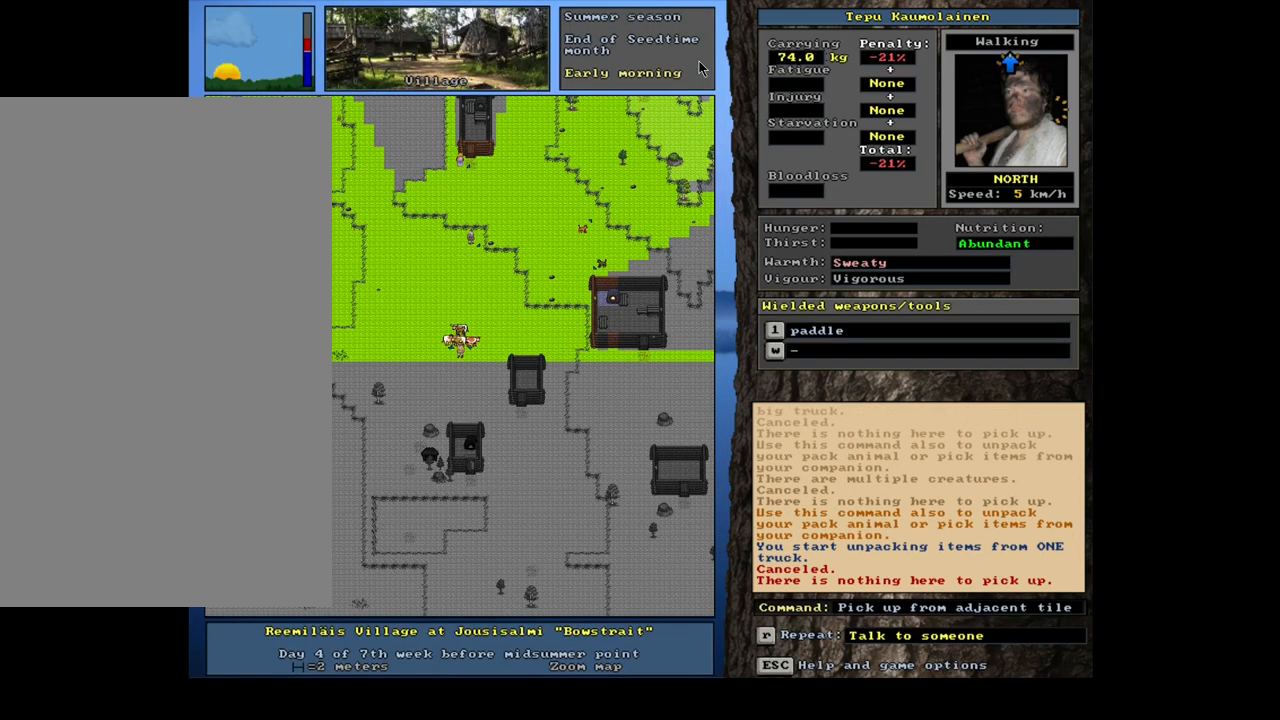
{"keys": ["ctrl_l", "up"], "mouse": [], "events": [[367, "ctrl_l", "down"], [483, "up", "down"]]}
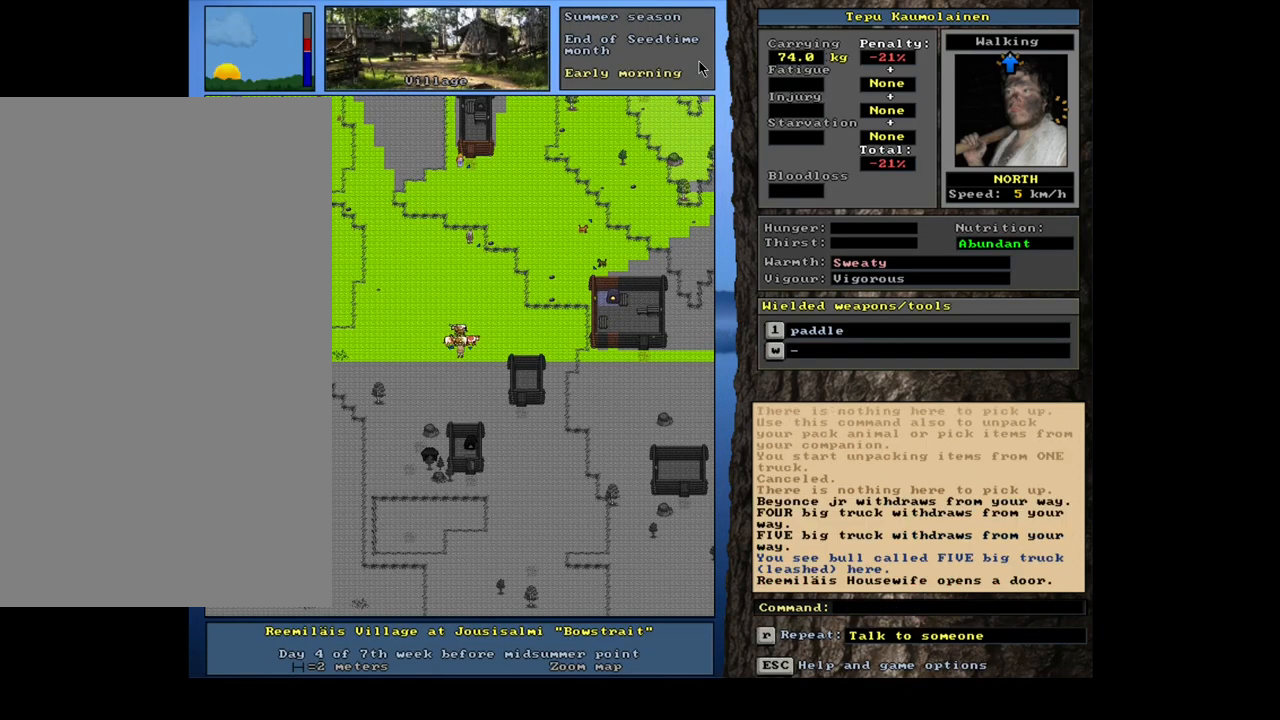
{"keys": [], "mouse": [], "events": [[67, "up", "up"], [117, "ctrl_l", "up"]]}
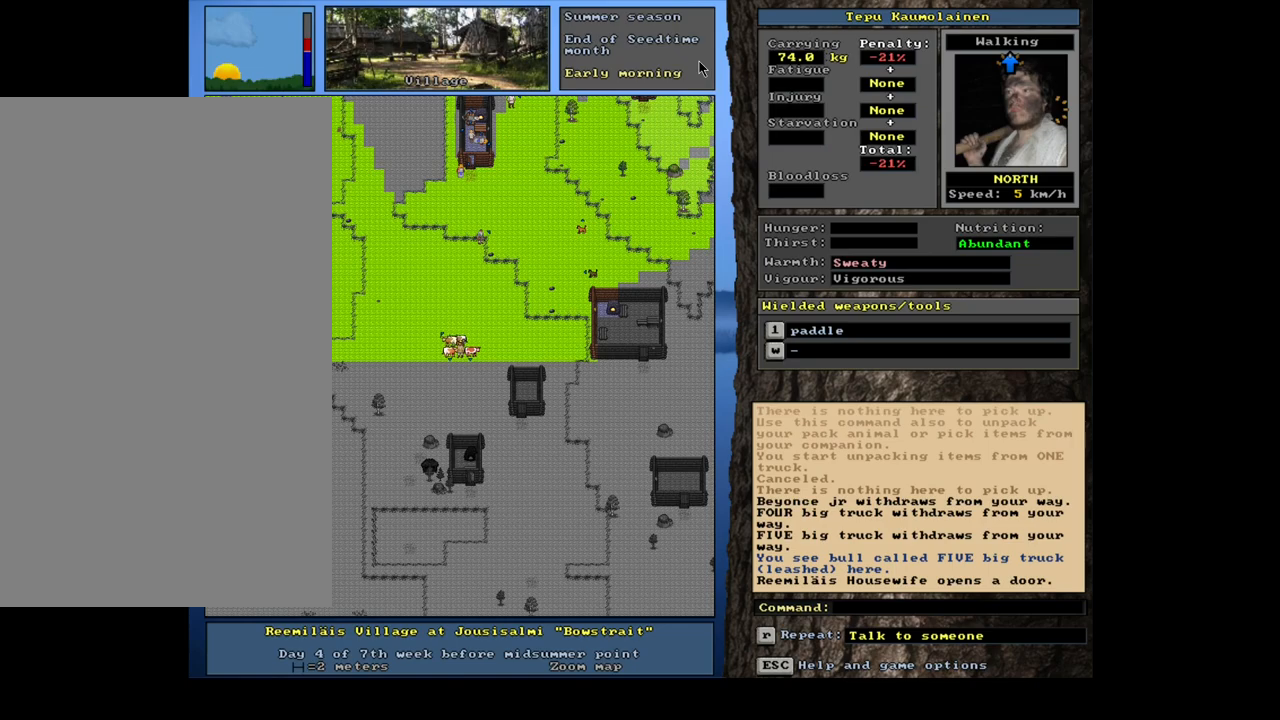
{"keys": [], "mouse": [], "events": [[117, "shift_l", "down"], [267, "g", "down"], [383, "g", "up"], [400, "shift_l", "up"]]}
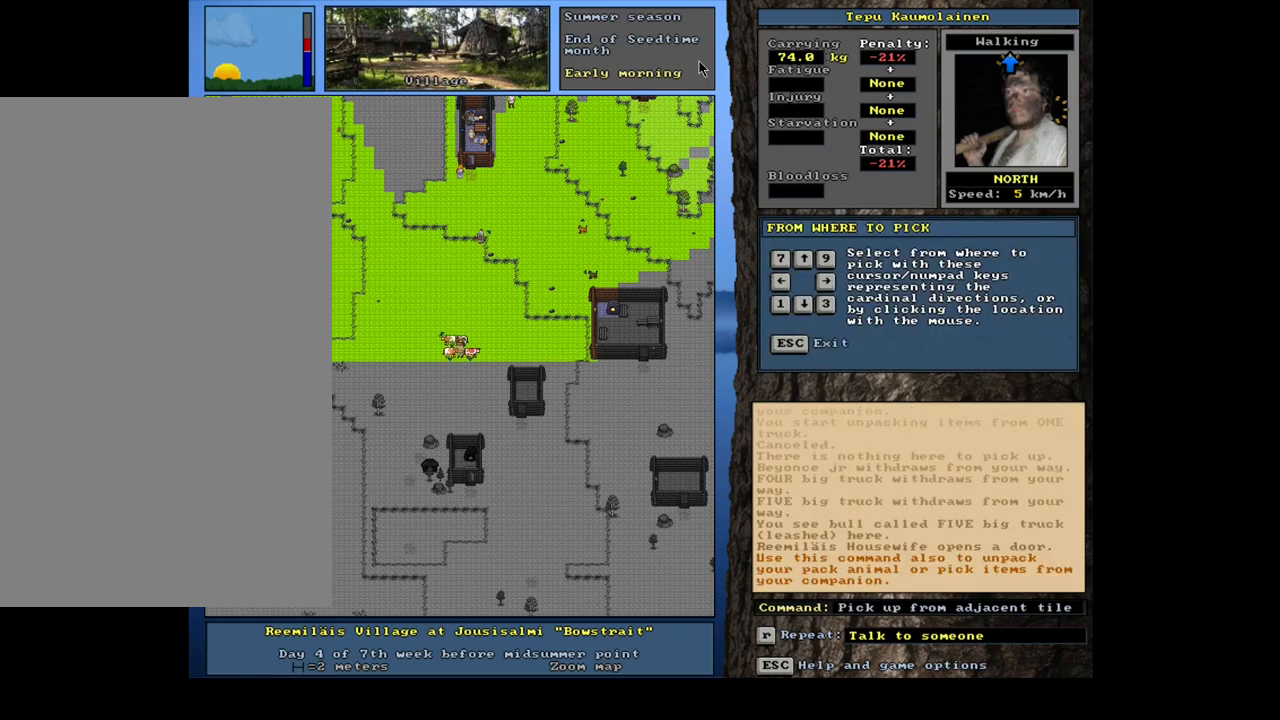
{"keys": [], "mouse": [], "events": [[50, "7", "down"], [133, "7", "up"]]}
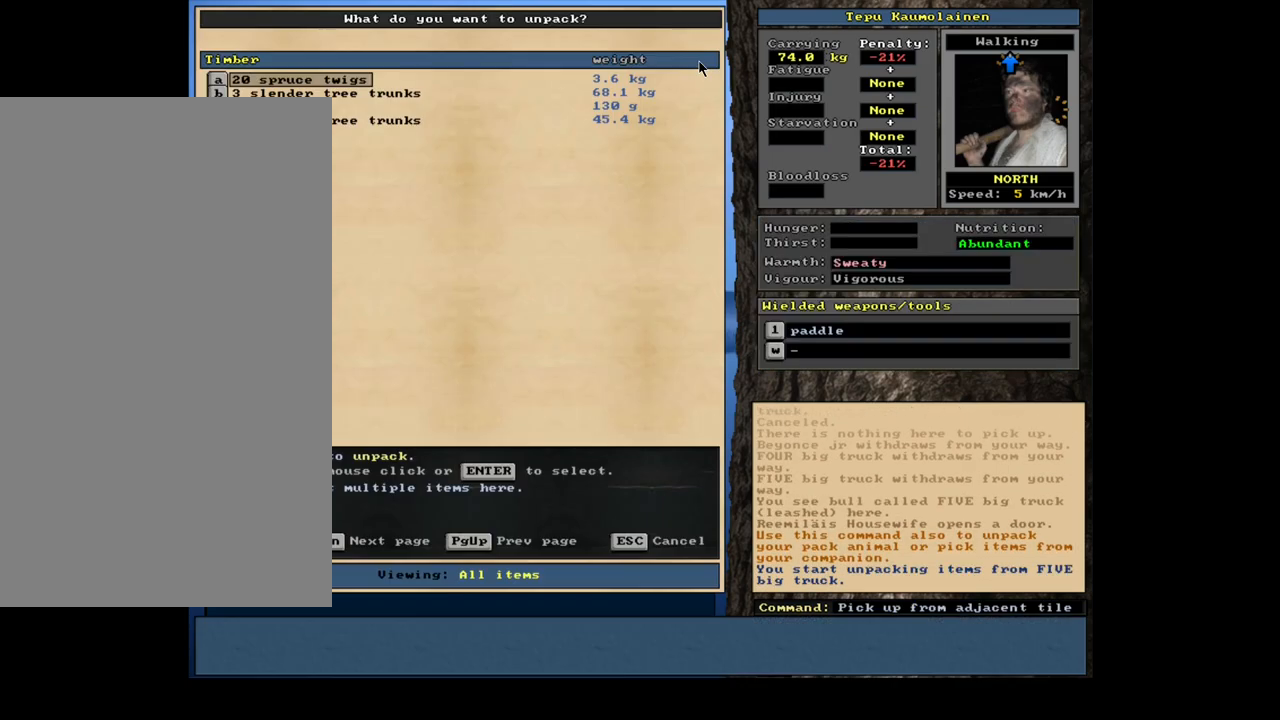
{"keys": [], "mouse": [], "events": []}
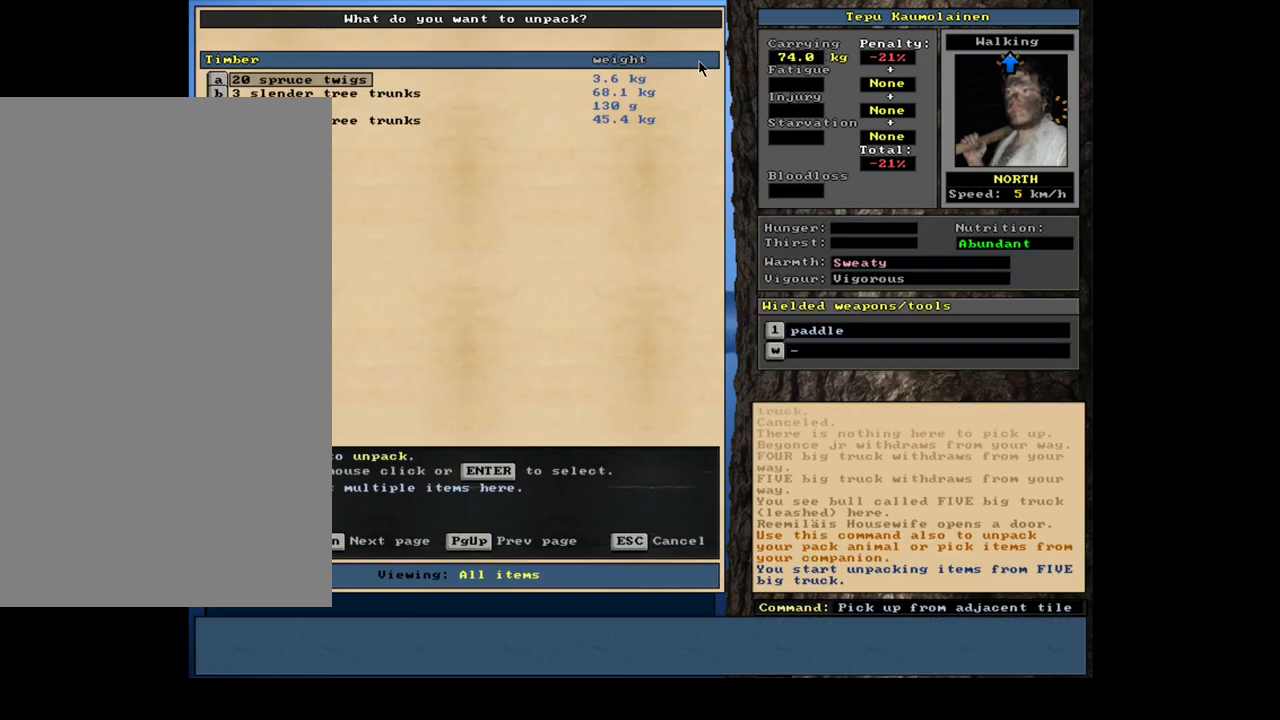
{"keys": [], "mouse": [], "events": [[233, "escape", "down"], [300, "escape", "up"]]}
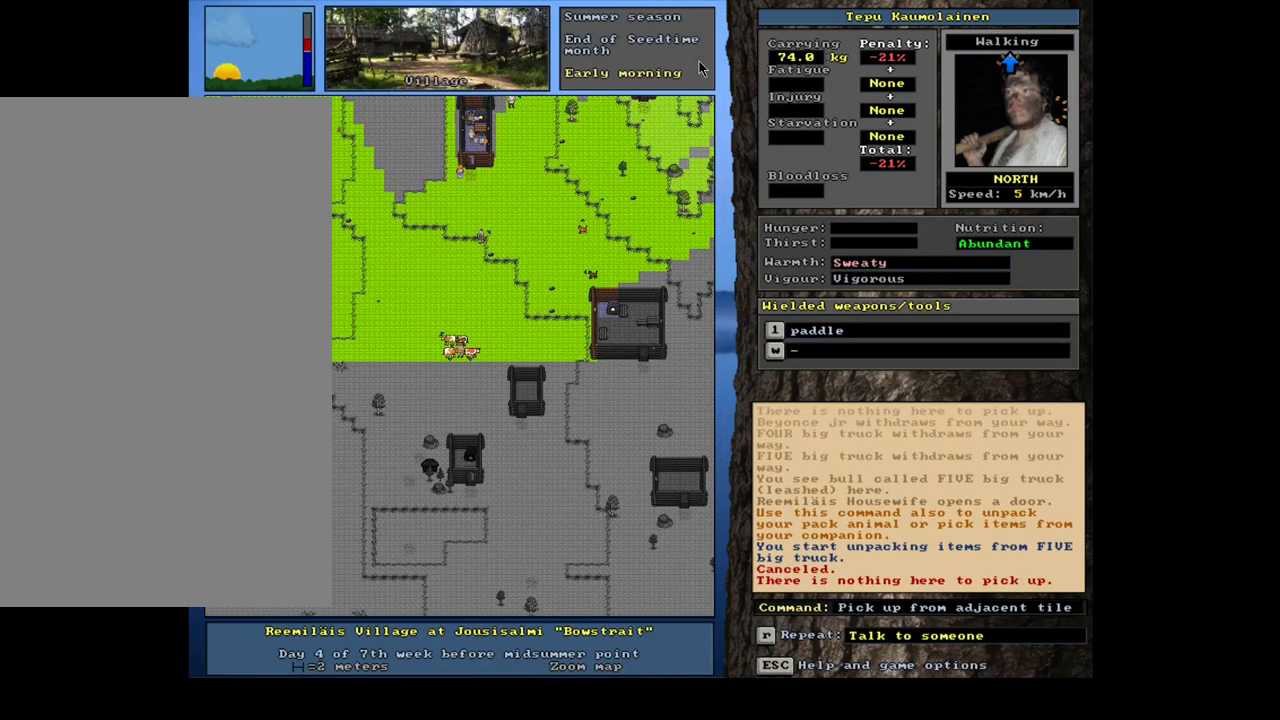
{"keys": [], "mouse": [], "events": [[33, "shift_l", "down"], [117, "g", "down"], [217, "g", "up"], [250, "shift_l", "up"], [333, "8", "down"], [417, "8", "up"]]}
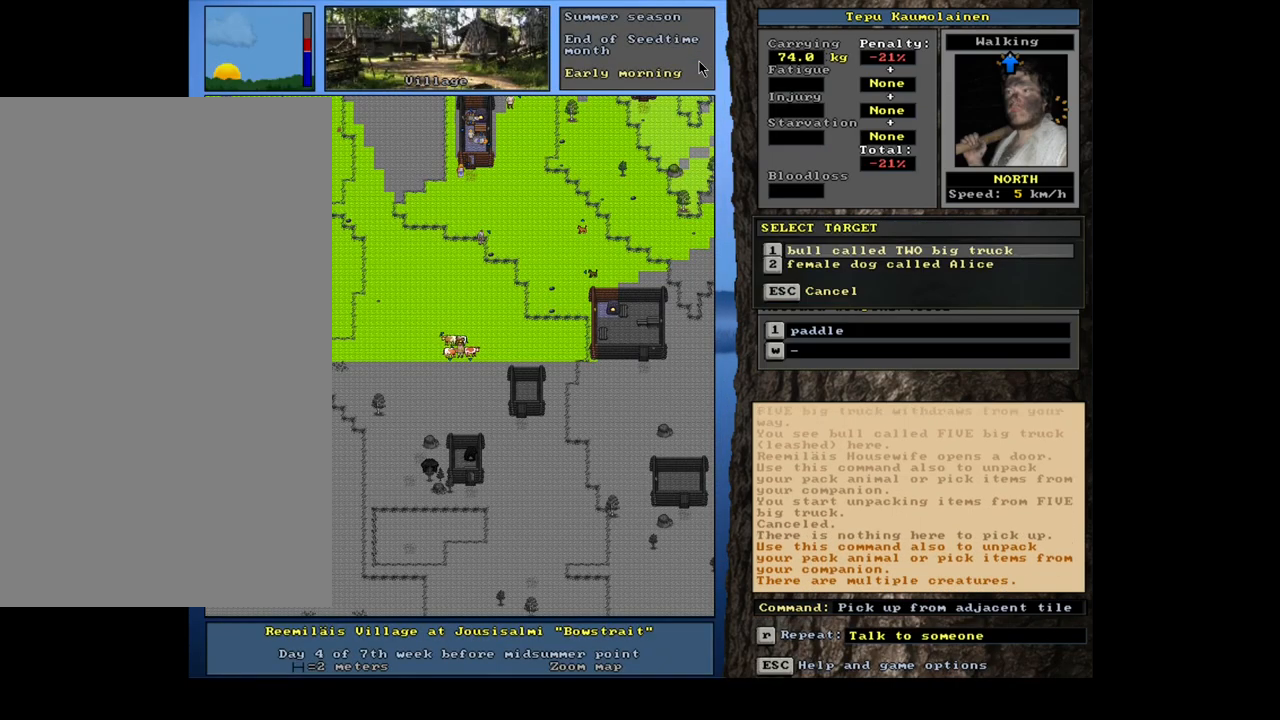
{"keys": [], "mouse": [], "events": []}